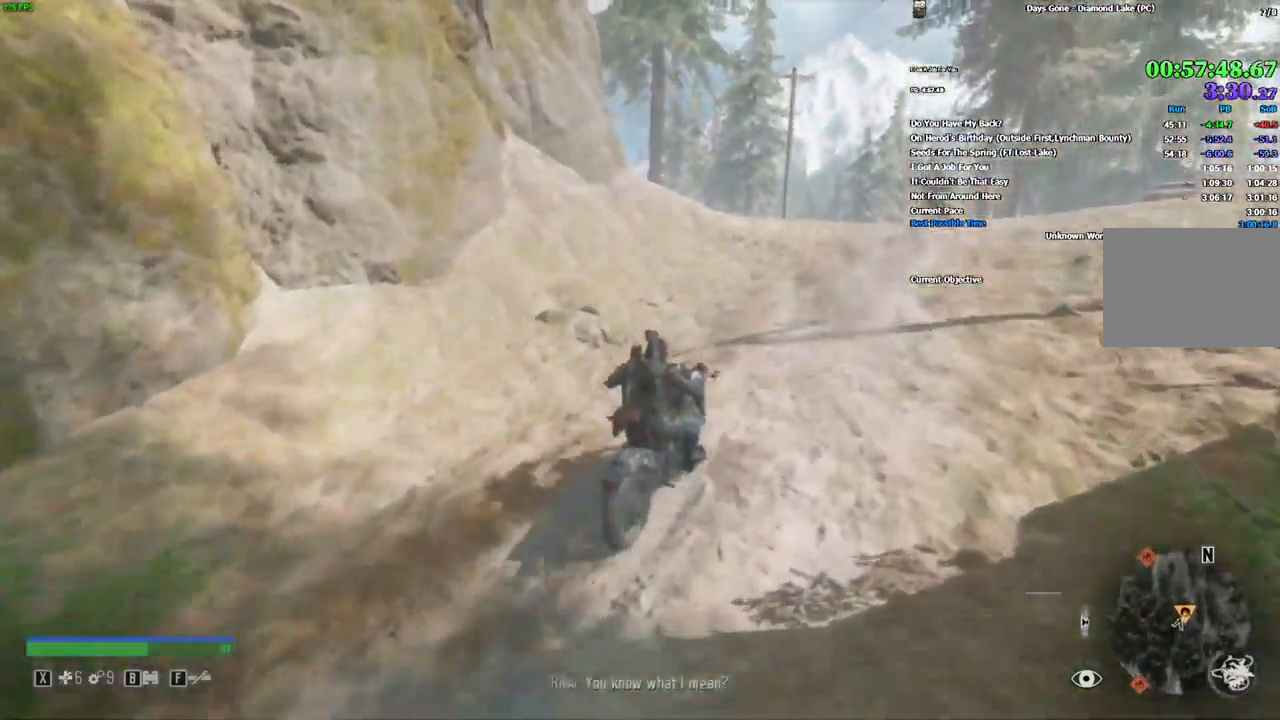
Gameplay with keyboard and mouse; each line is a JSON object with the keys and mouse buttons held at the frame after it. "events" lists presses ("down") and releases ("up") of "0", "1", "2", "3", "4", "5", "6", "7", "8", "9", "a", "alt_l", "alt_r", "b", "backslash", "backspace", "c", "caps_lock", "ctrl_l", "ctrl_r", "d", "e", "equals", "escape", "f", "f1", "f10", "f11", "f12", "f2", "f3", "f4", "f5", "f6", "f7", "f8", "f9", "g", "h", "i", "j", "k", "l", "lbracket", "m", "minus", "n", "o", "p", "q", "quote", "r", "rbracket", "return", "s", "semicolon", "shift_l", "shift_r", "space", "super", "t", "tab", "tilde", "u", "v", "w", "x", "y", "z", "mouse_left", "mouse_wheel", "mouse_right" and "mouse_mb4" between this image and that frame as [ms after this image, input, new state], when the widget could be followed in between. "mouse_left", "mouse_wheel", "mouse_right", "mouse_mb4" = the "left", "wheel", "right", "mb4" buttons of the "mouse" list. No other keys are recorded. "wheel" means that the mouse wheel is clicked or scrolled. Mouse movement is not recorded. Not read: . / comma.
{"keys": ["w"], "mouse": []}
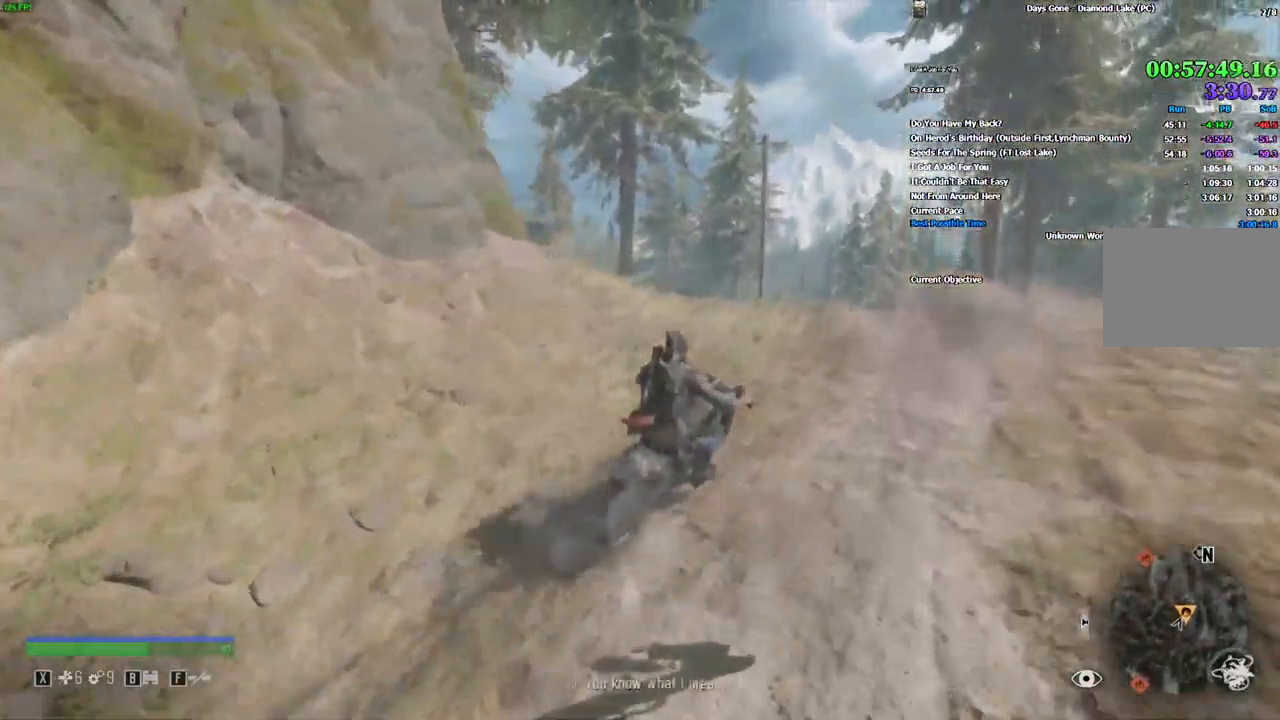
{"keys": ["w"], "mouse": [], "events": [[100, "a", "down"], [416, "a", "up"]]}
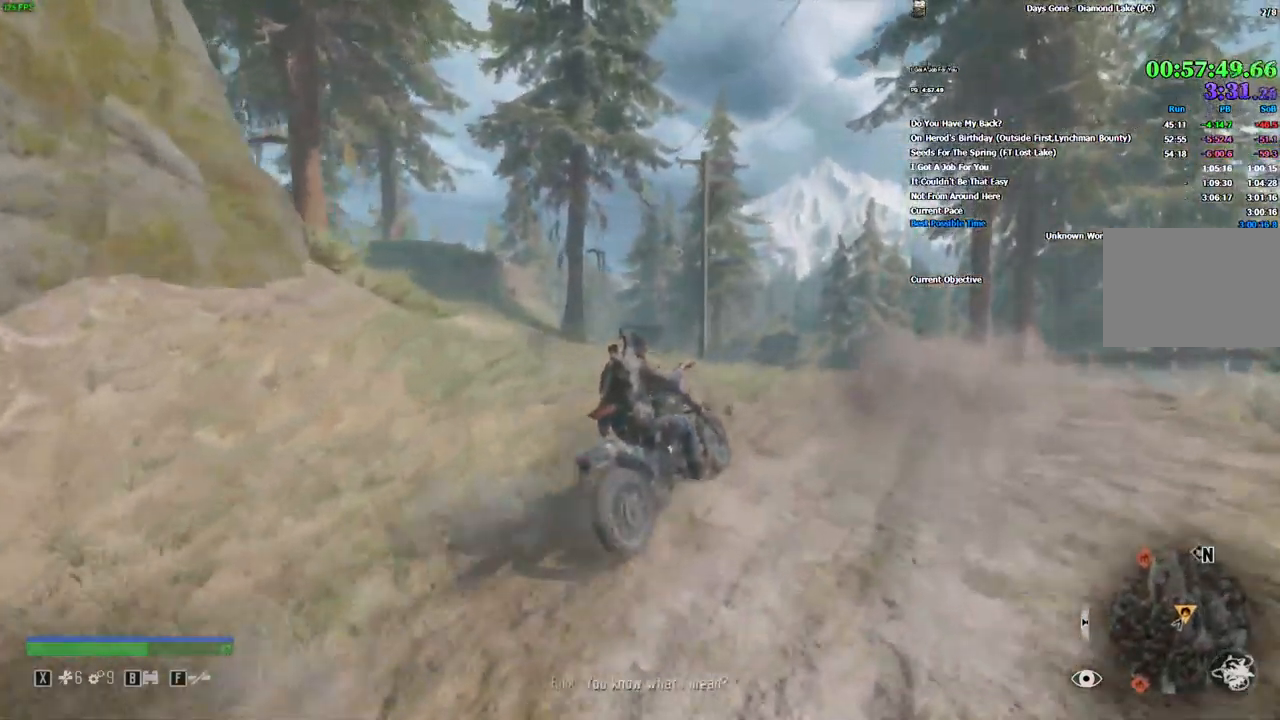
{"keys": ["w"], "mouse": []}
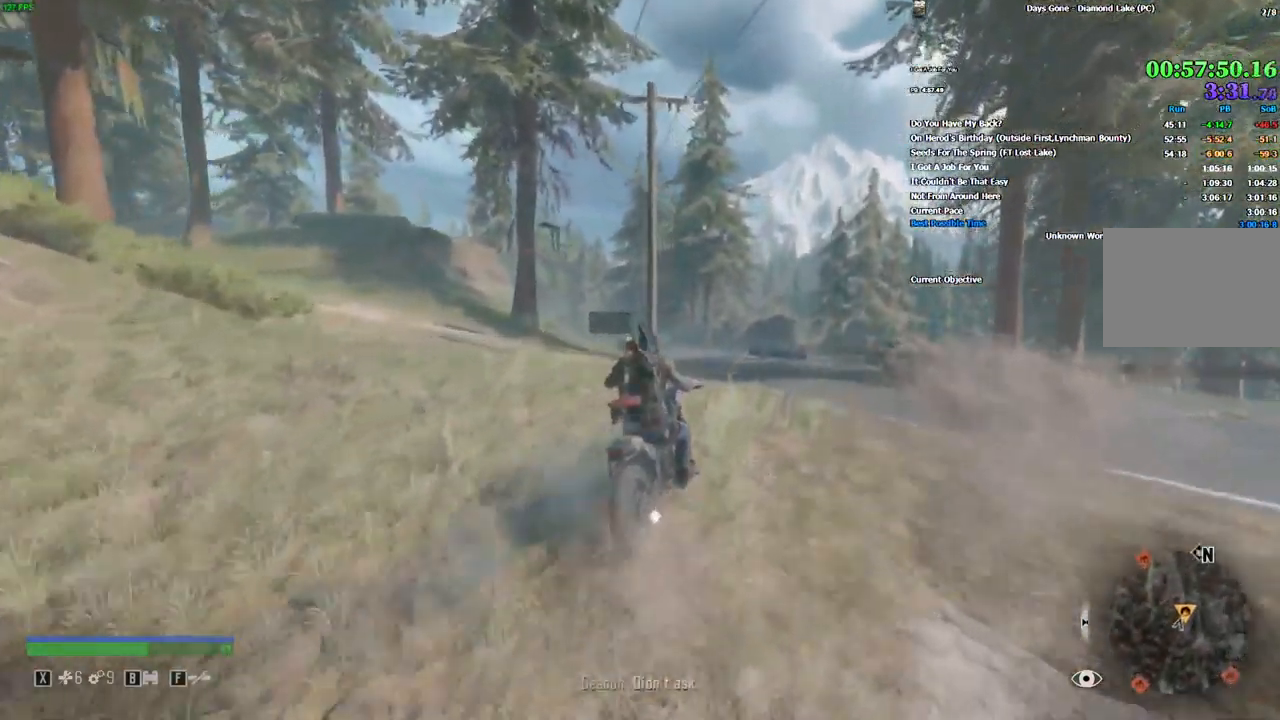
{"keys": ["a", "w"], "mouse": [], "events": [[150, "a", "down"], [266, "a", "up"], [466, "a", "down"]]}